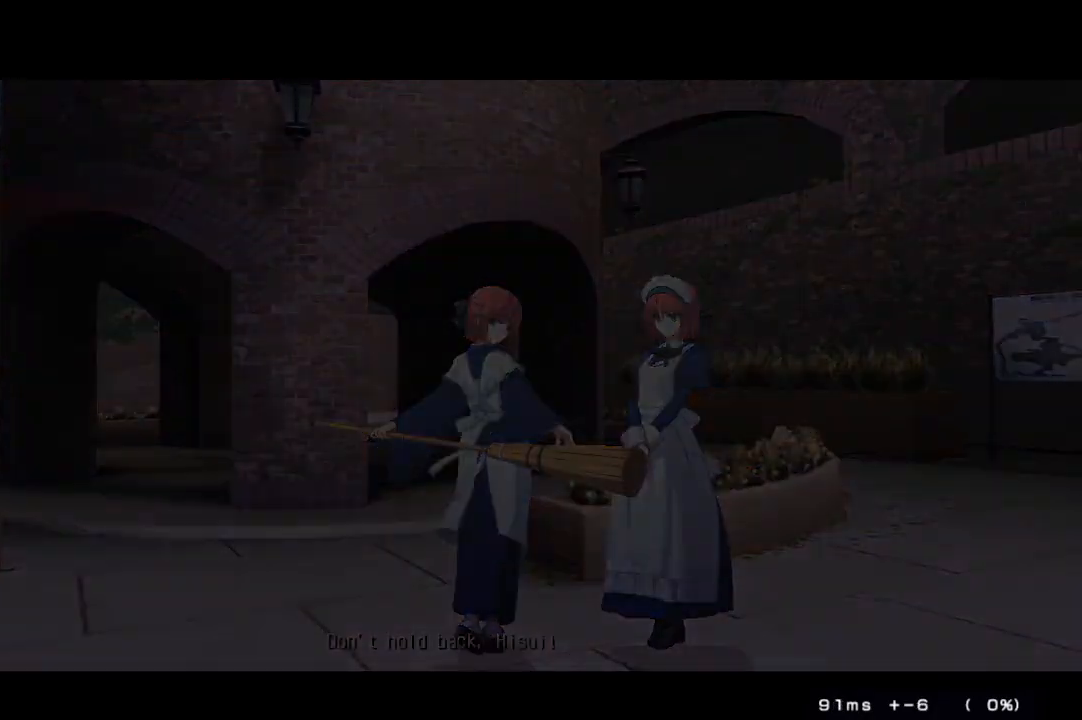
Gameplay with a controller (arcade stick); each line is a JSON object with the inputs held at the frame after it (dt_ms = milliseconds from this image to that frame). "events" lists button and stick changes between this image and that frame as [ms after this image, input, new state], when the widget could be followed in between. Not read: DPAD_RIGHT L3 R3 other_buttons.
{"dt_ms": 500, "buttons": ["DPAD_UP"], "events": [[417, "DPAD_DOWN", "down"], [483, "DPAD_DOWN", "up"], [483, "DPAD_UP", "down"]]}
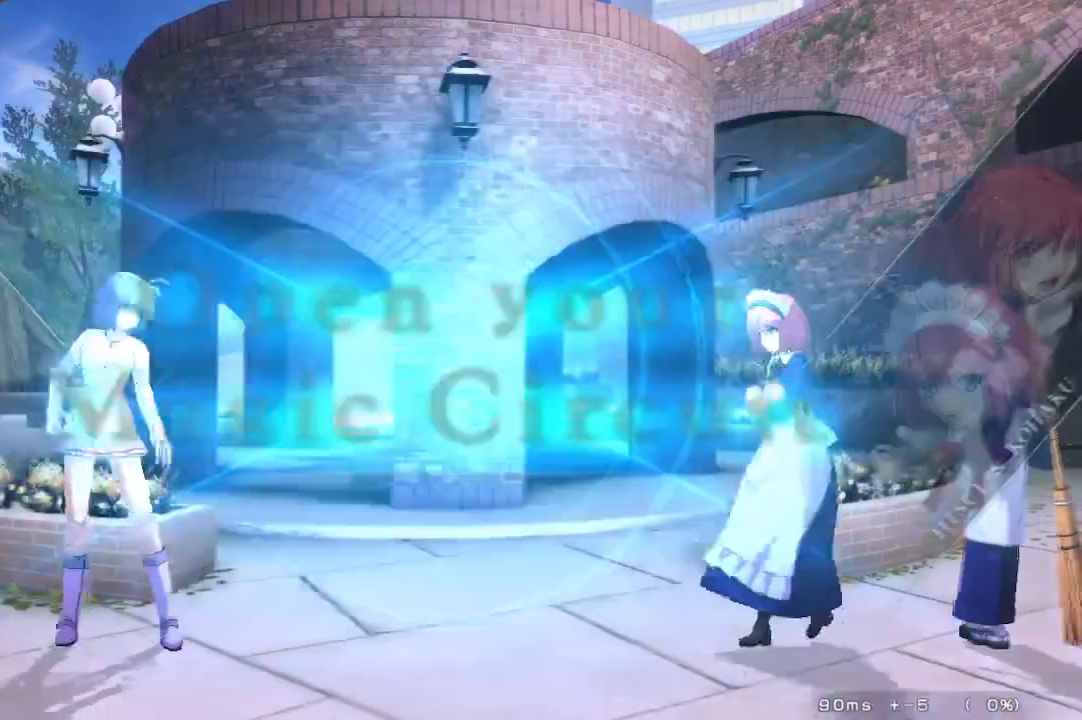
{"dt_ms": 500, "buttons": [], "events": [[250, "DPAD_UP", "up"]]}
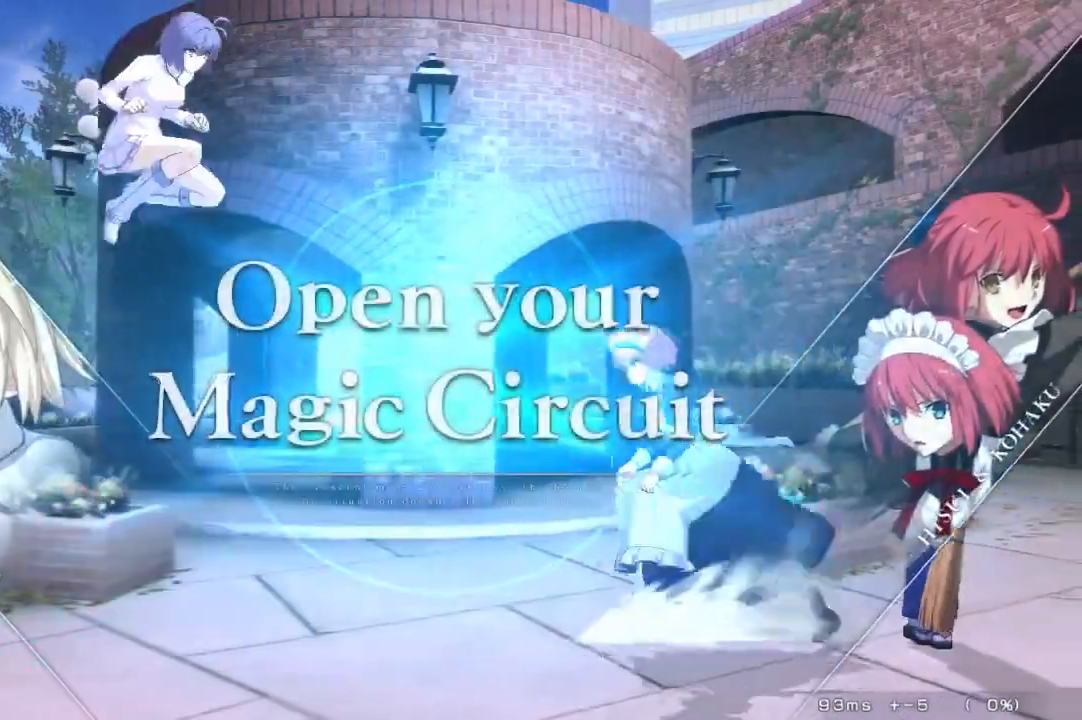
{"dt_ms": 500, "buttons": ["SQUARE", "TRIANGLE"], "events": [[167, "SQUARE", "down"], [167, "TRIANGLE", "down"]]}
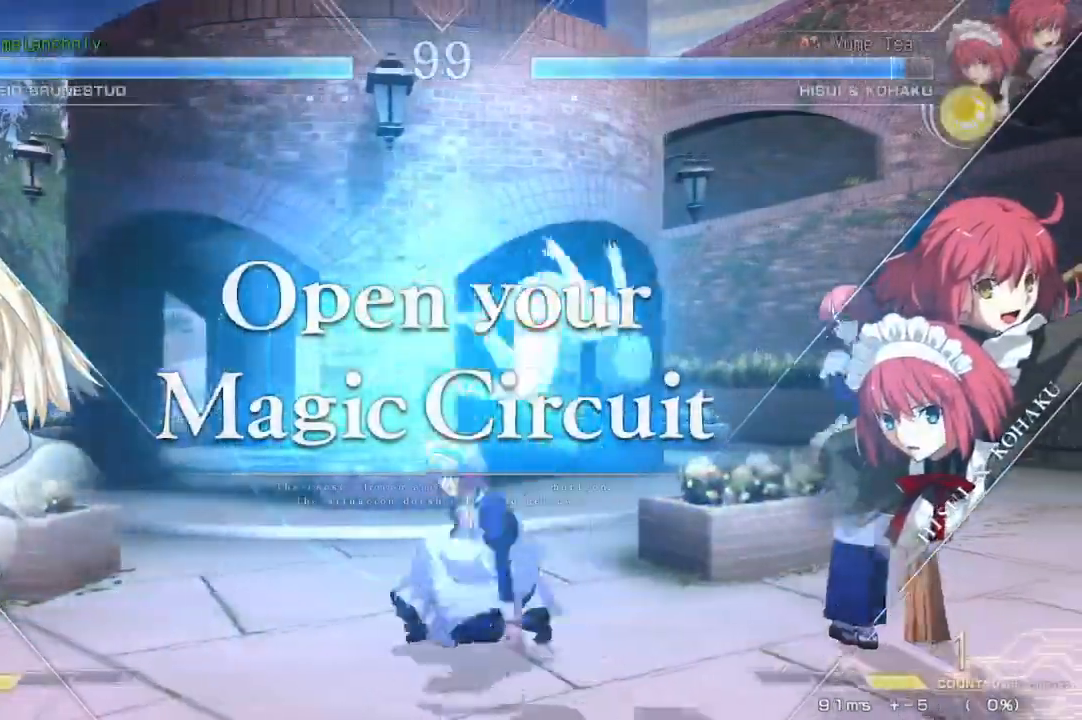
{"dt_ms": 500, "buttons": [], "events": [[33, "TRIANGLE", "up"], [50, "SQUARE", "up"], [267, "DPAD_DOWN", "down"], [350, "DPAD_DOWN", "up"], [350, "DPAD_UP", "down"], [450, "DPAD_UP", "up"]]}
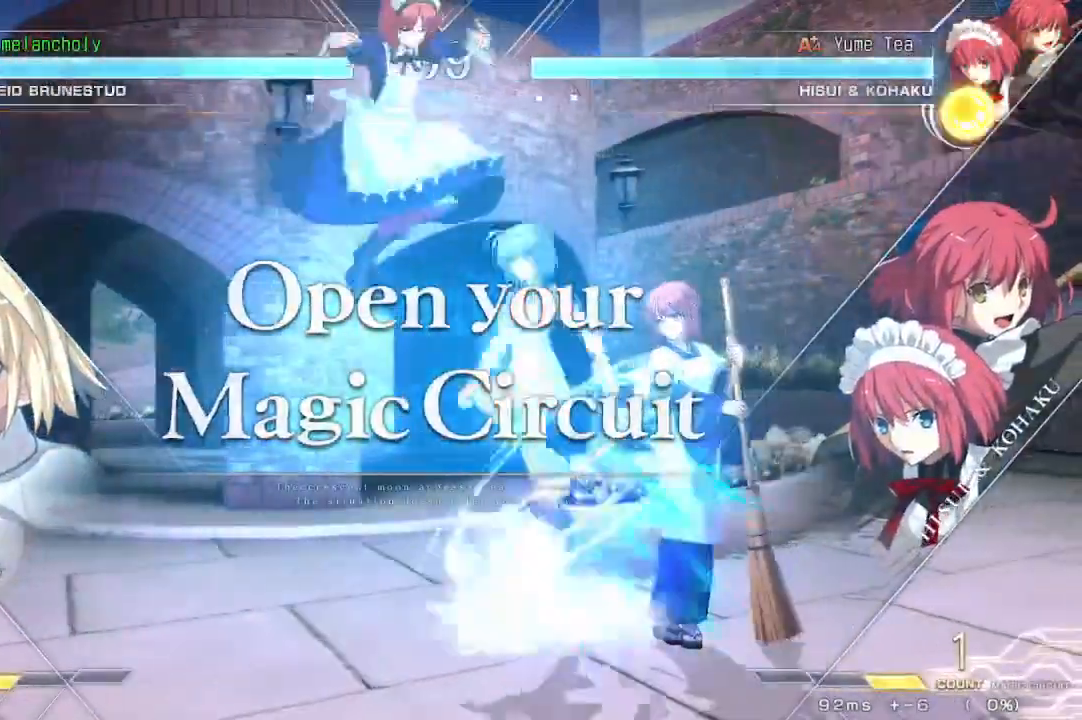
{"dt_ms": 500, "buttons": ["SQUARE", "TRIANGLE", "DPAD_LEFT"], "events": [[483, "DPAD_LEFT", "down"], [483, "SQUARE", "down"], [500, "TRIANGLE", "down"]]}
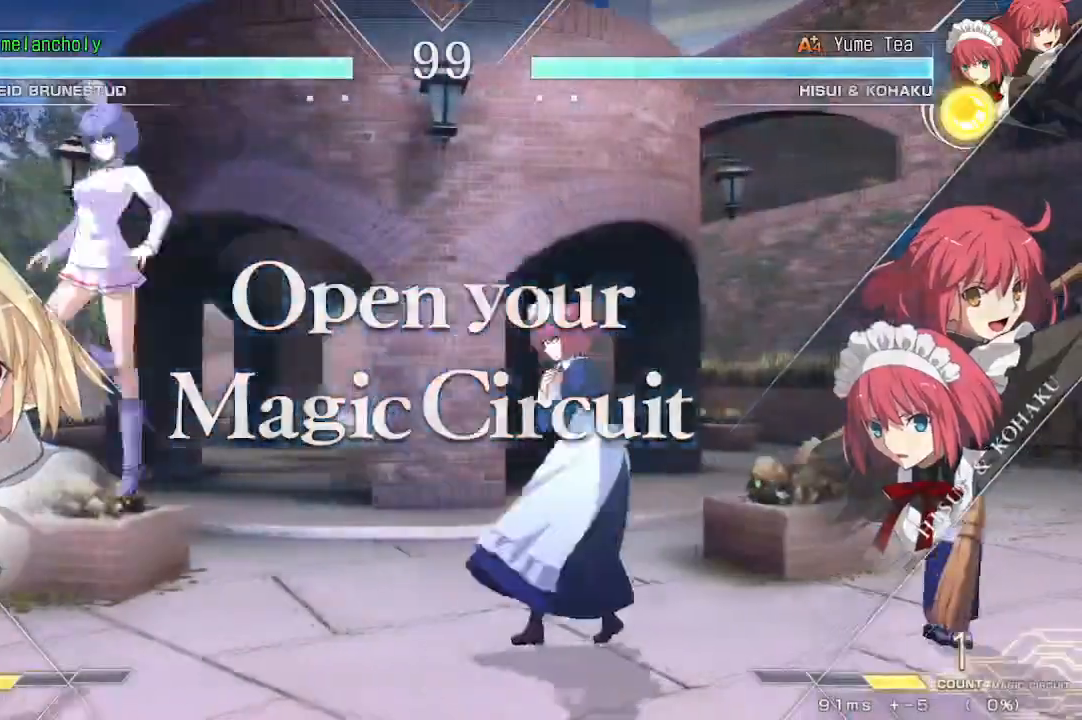
{"dt_ms": 500, "buttons": ["DPAD_LEFT"], "events": [[400, "TRIANGLE", "up"], [417, "SQUARE", "up"]]}
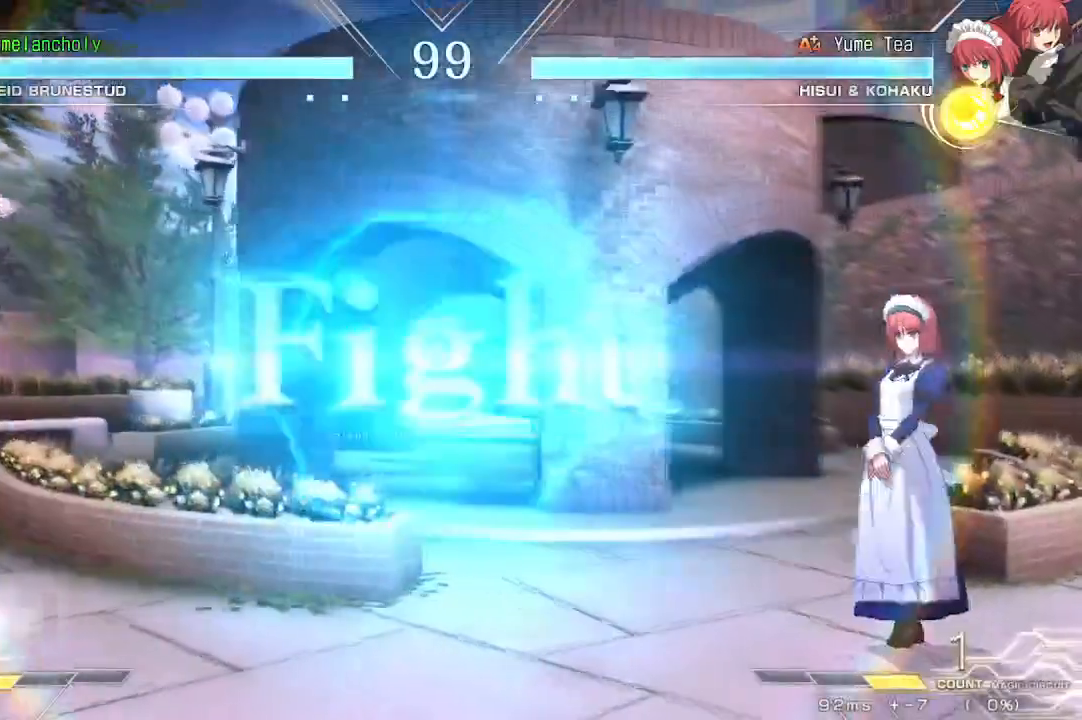
{"dt_ms": 500, "buttons": ["DPAD_UP"], "events": [[50, "DPAD_UP", "down"], [200, "DPAD_LEFT", "up"], [233, "DPAD_UP", "up"], [300, "DPAD_UP", "down"], [450, "DPAD_DOWN", "down"], [483, "DPAD_DOWN", "up"]]}
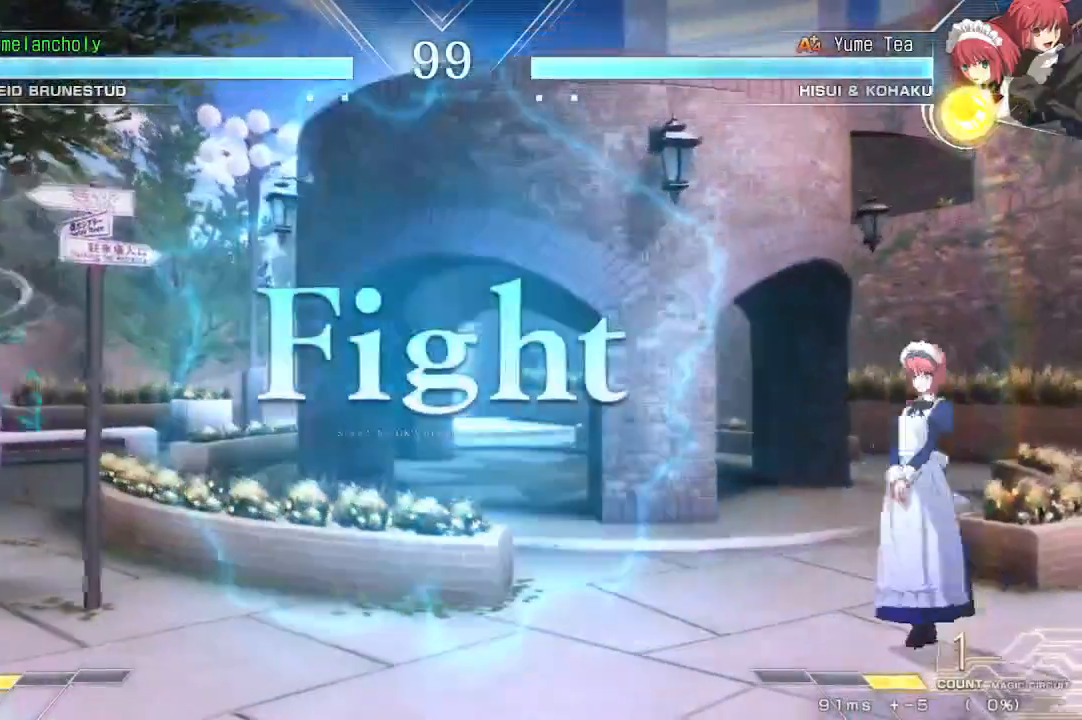
{"dt_ms": 500, "buttons": [], "events": [[117, "DPAD_UP", "up"]]}
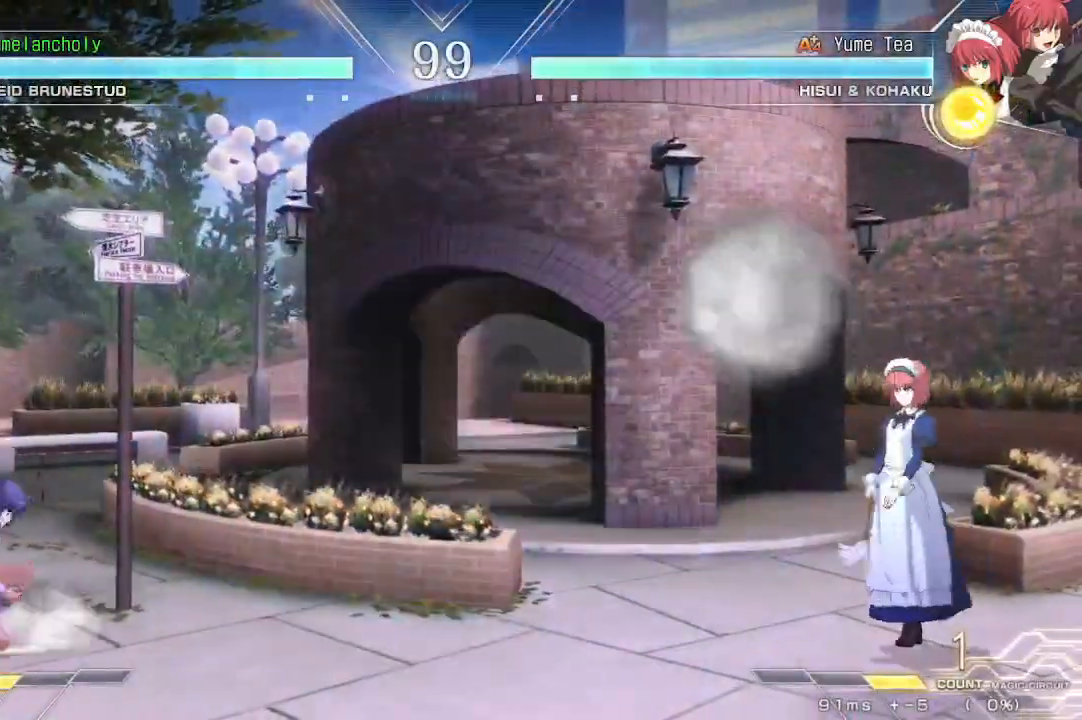
{"dt_ms": 500, "buttons": [], "events": [[17, "DPAD_DOWN", "down"], [83, "DPAD_DOWN", "up"], [83, "DPAD_UP", "down"], [183, "DPAD_UP", "up"]]}
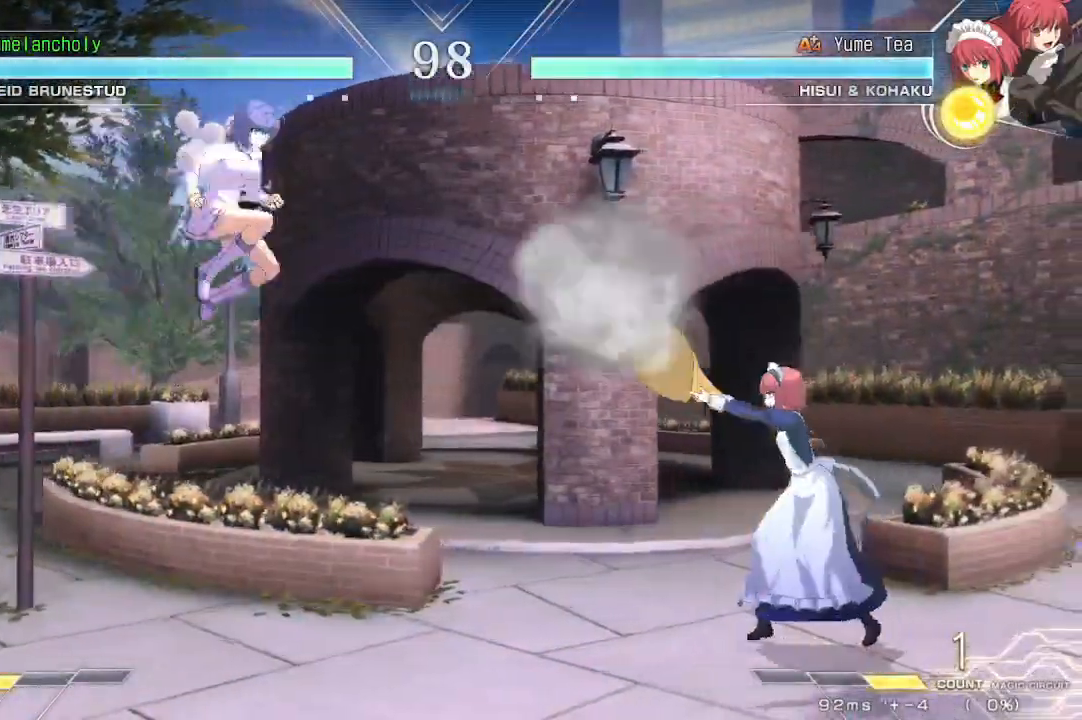
{"dt_ms": 500, "buttons": ["CROSS"], "events": [[17, "CROSS", "down"]]}
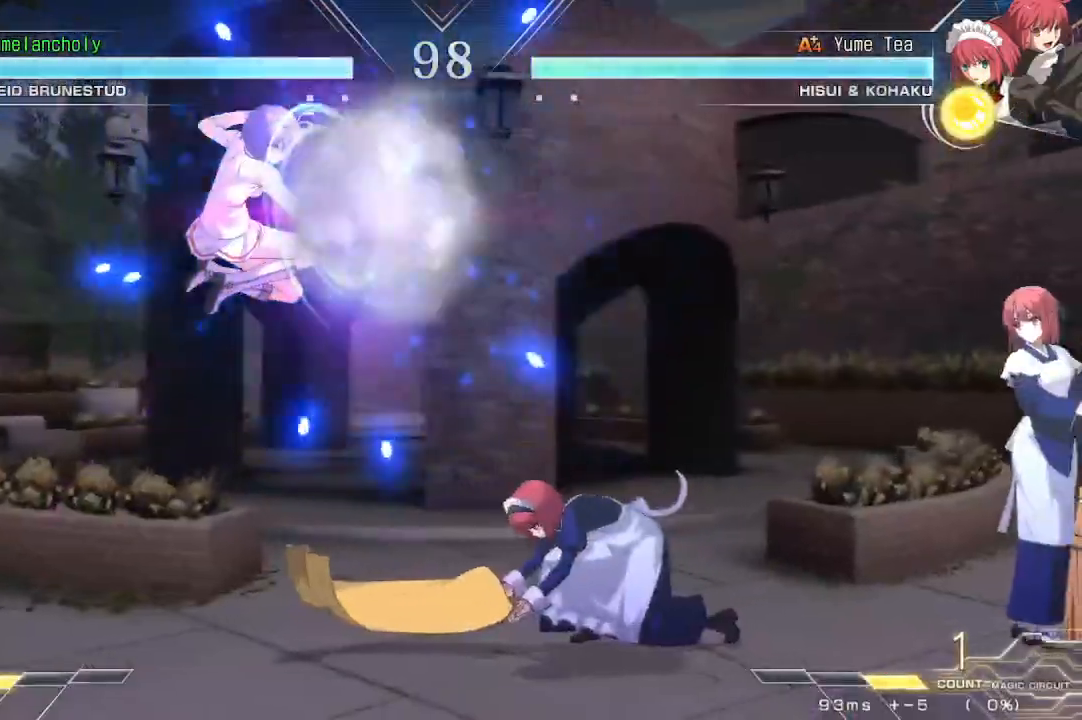
{"dt_ms": 500, "buttons": ["DPAD_LEFT"], "events": [[17, "CROSS", "up"], [250, "SQUARE", "down"], [433, "SQUARE", "up"], [500, "DPAD_LEFT", "down"]]}
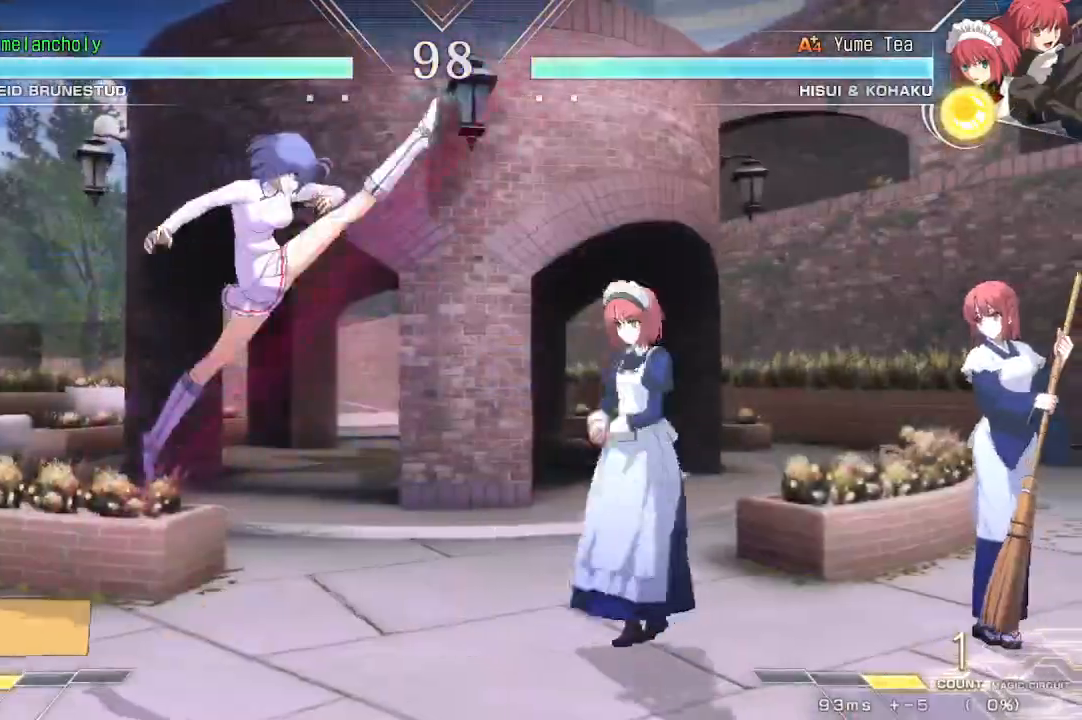
{"dt_ms": 500, "buttons": ["DPAD_UP", "DPAD_LEFT"], "events": [[33, "DPAD_DOWN", "down"], [500, "DPAD_DOWN", "up"], [500, "DPAD_UP", "down"]]}
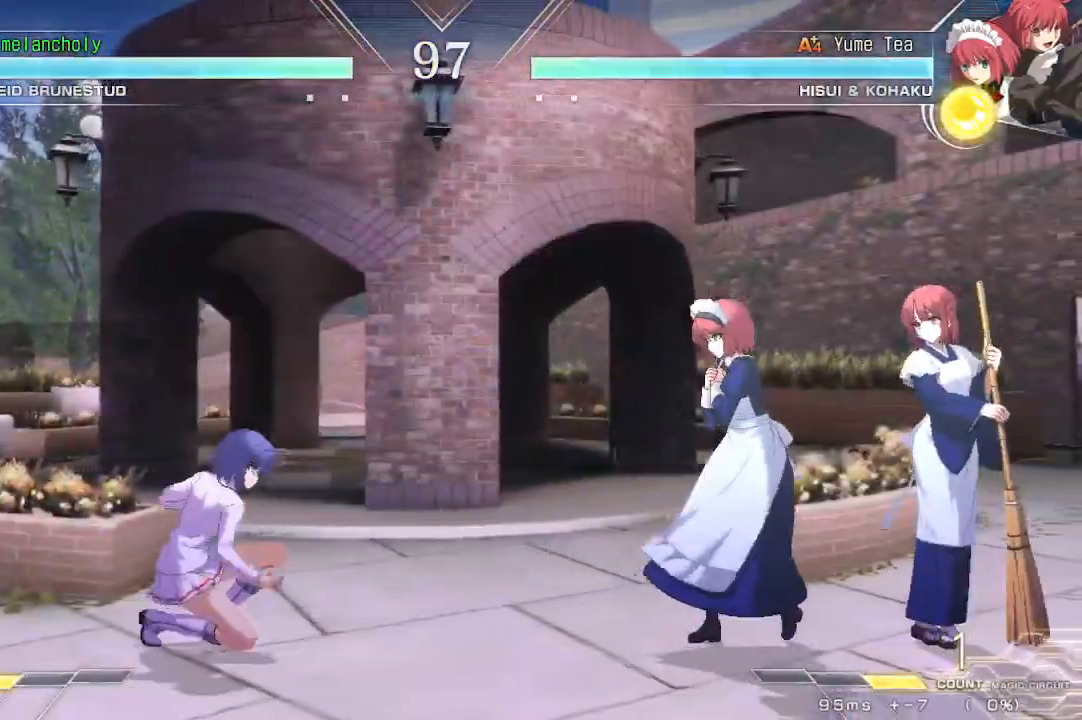
{"dt_ms": 500, "buttons": ["TRIANGLE", "DPAD_DOWN"], "events": [[183, "DPAD_UP", "up"], [233, "DPAD_LEFT", "up"], [300, "DPAD_UP", "down"], [450, "TRIANGLE", "down"], [467, "DPAD_DOWN", "down"], [467, "DPAD_UP", "up"]]}
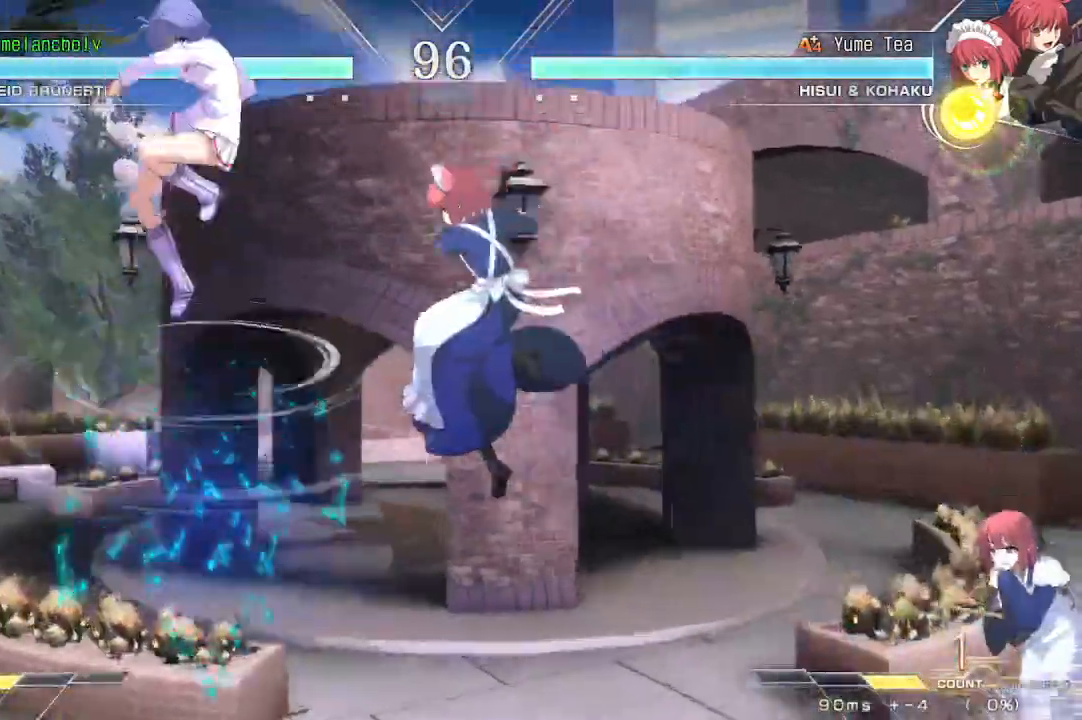
{"dt_ms": 500, "buttons": [], "events": [[433, "TRIANGLE", "up"], [500, "DPAD_DOWN", "up"]]}
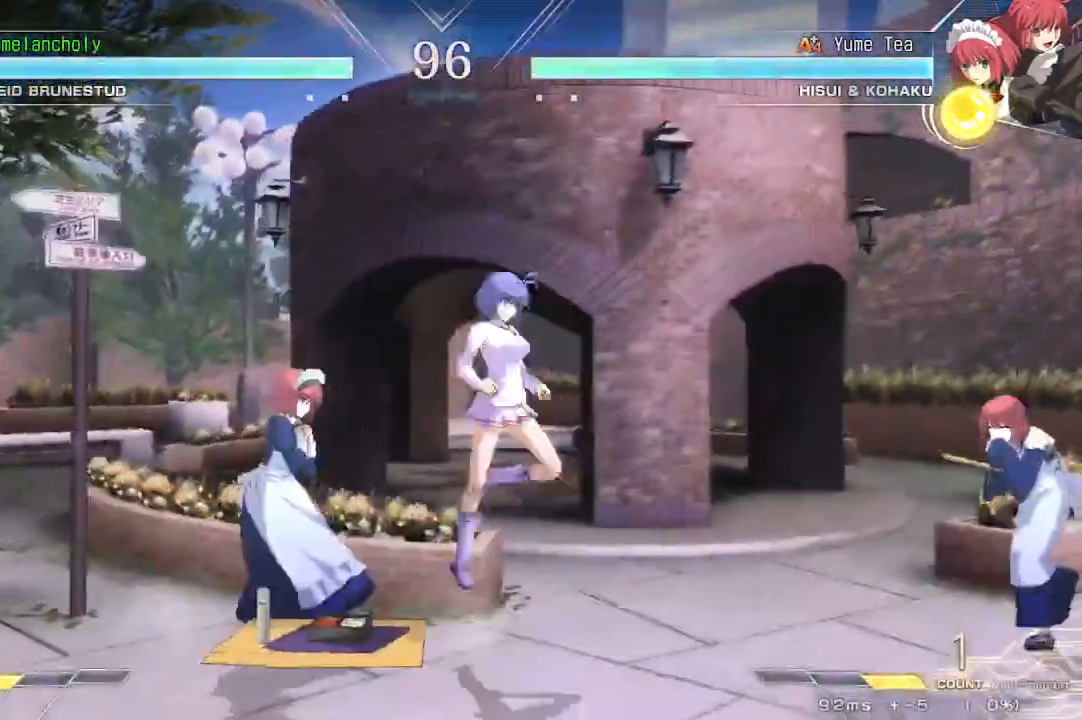
{"dt_ms": 500, "buttons": ["DPAD_DOWN"], "events": [[67, "DPAD_DOWN", "down"]]}
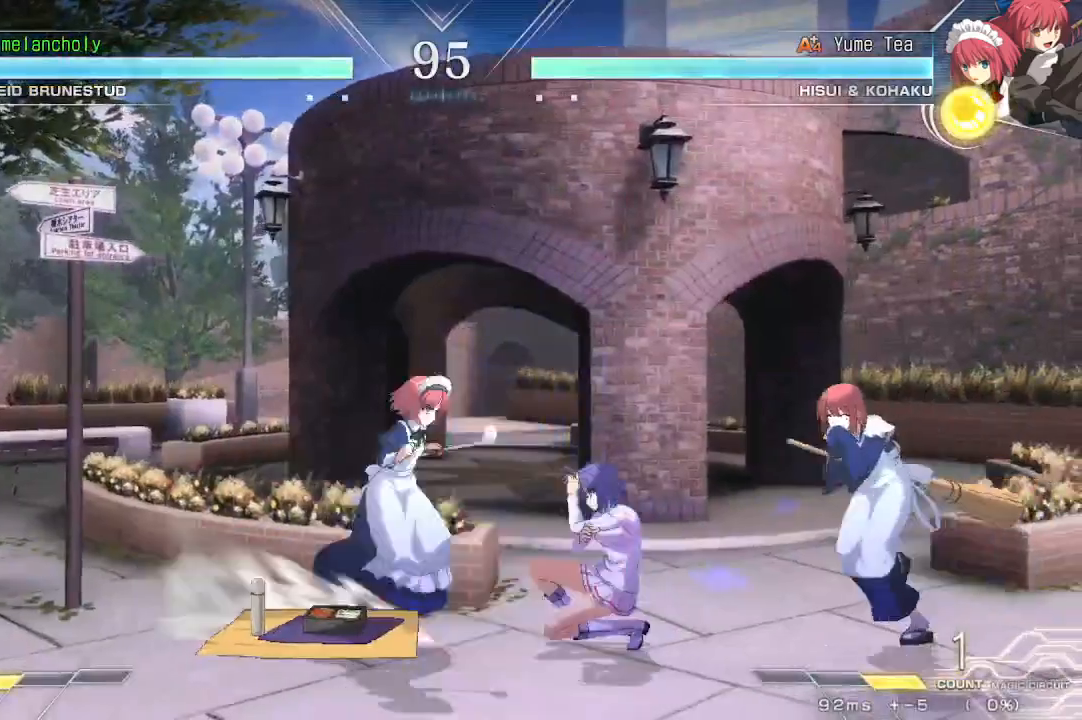
{"dt_ms": 500, "buttons": ["DPAD_DOWN"], "events": []}
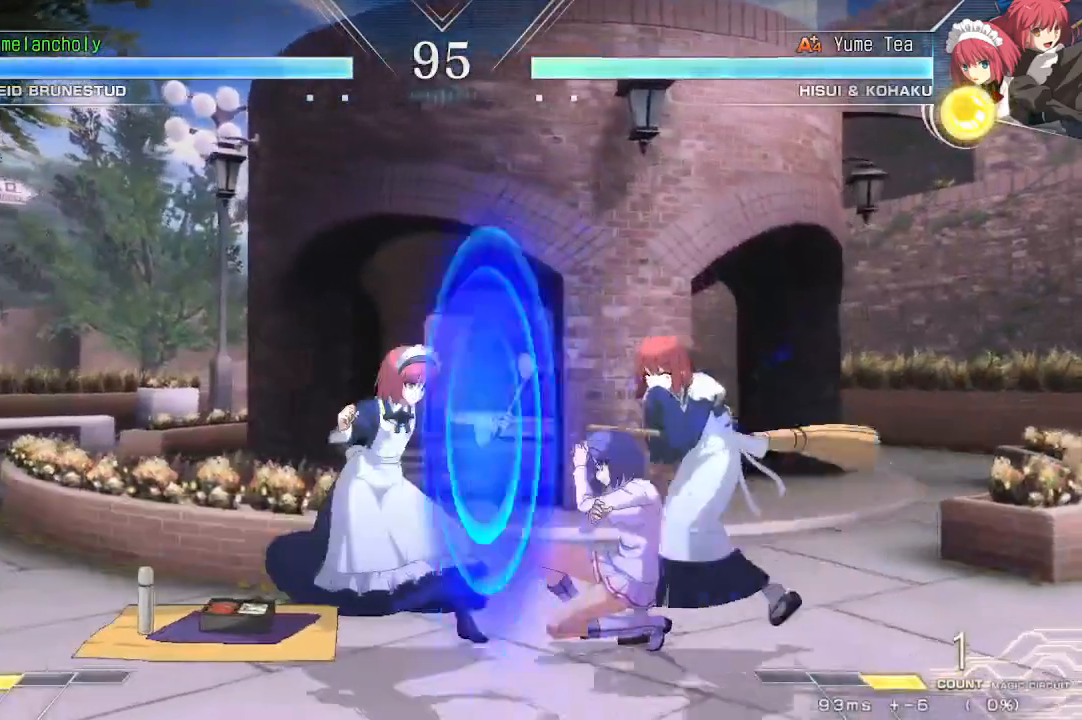
{"dt_ms": 500, "buttons": [], "events": [[117, "DPAD_LEFT", "down"], [183, "TRIANGLE", "down"], [200, "DPAD_DOWN", "up"], [250, "TRIANGLE", "up"], [267, "DPAD_LEFT", "up"]]}
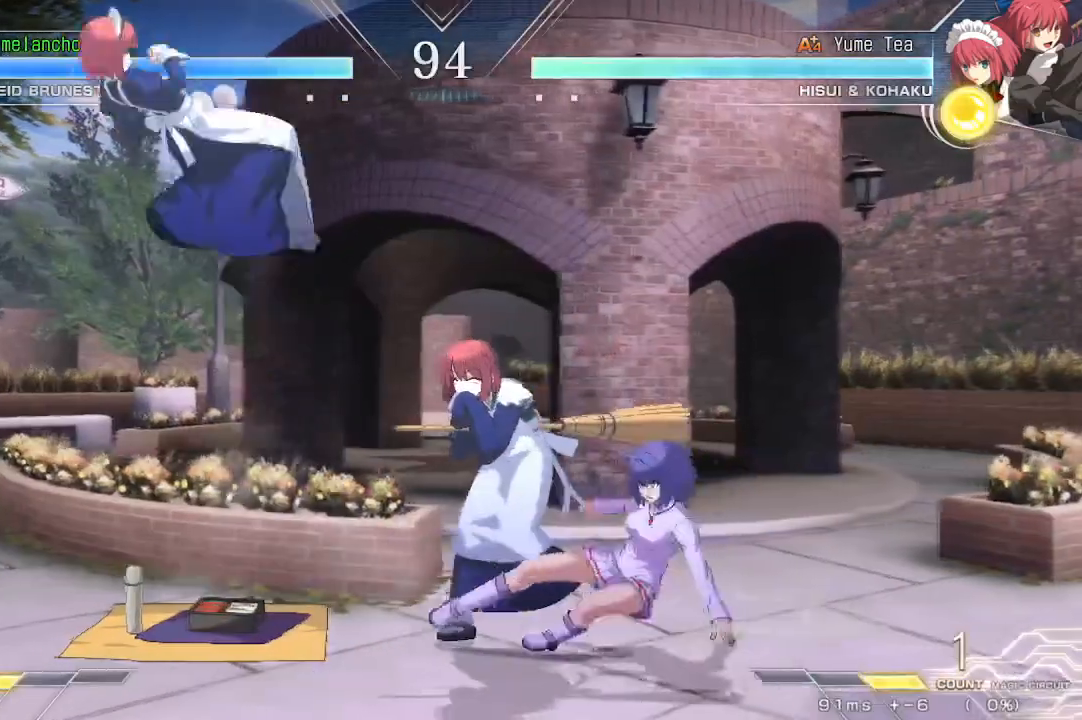
{"dt_ms": 500, "buttons": [], "events": []}
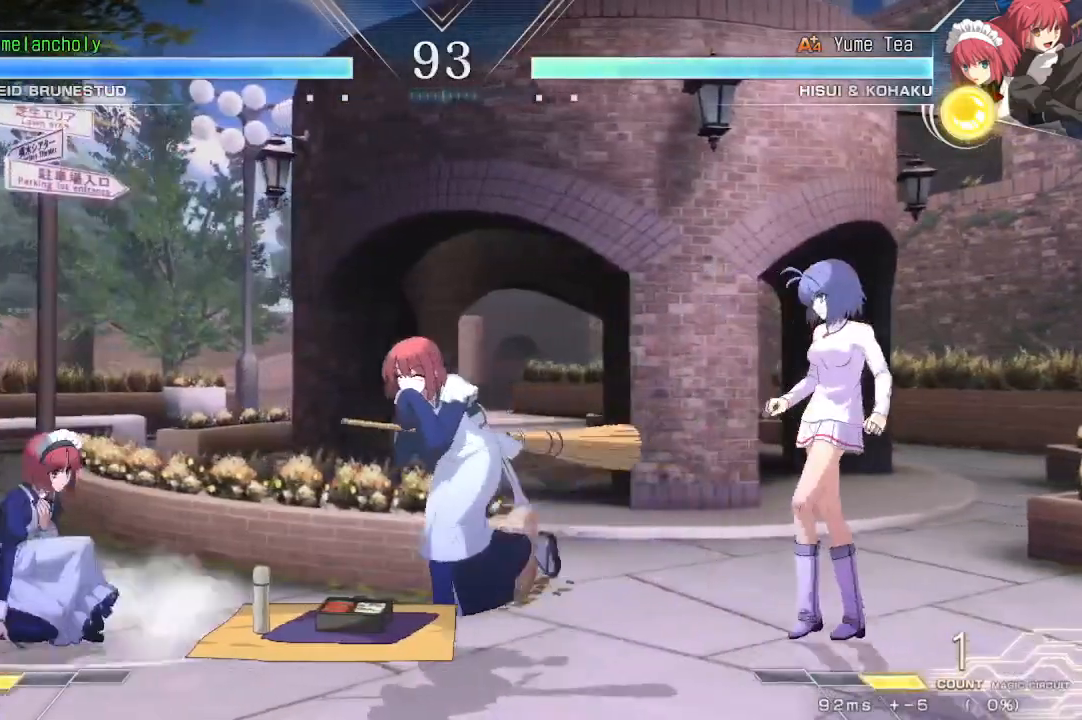
{"dt_ms": 500, "buttons": [], "events": []}
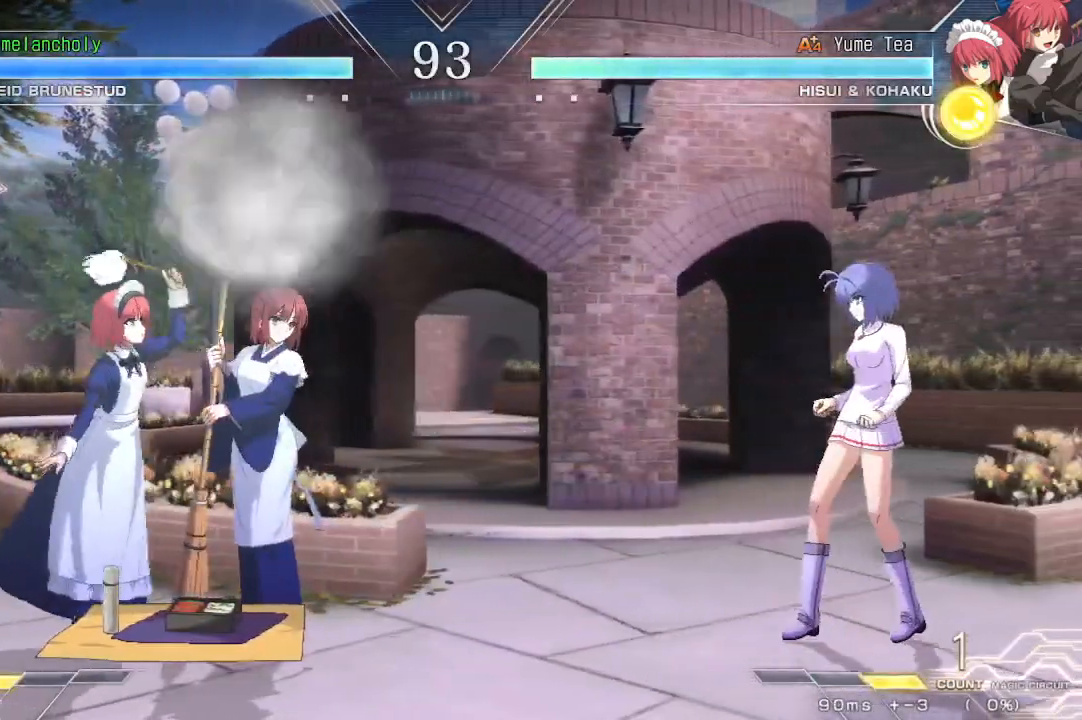
{"dt_ms": 500, "buttons": ["SQUARE", "TRIANGLE"], "events": [[217, "DPAD_LEFT", "down"], [350, "DPAD_LEFT", "up"], [417, "SQUARE", "down"], [417, "TRIANGLE", "down"]]}
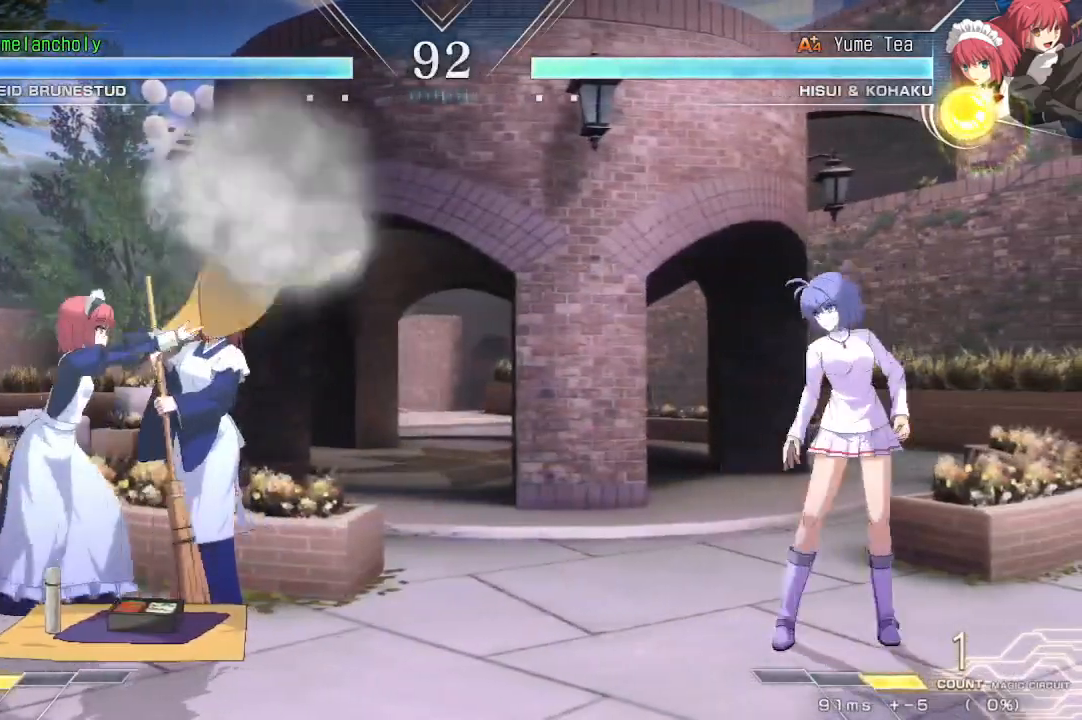
{"dt_ms": 500, "buttons": ["DPAD_LEFT"], "events": [[233, "SQUARE", "up"], [233, "TRIANGLE", "up"], [483, "DPAD_LEFT", "down"]]}
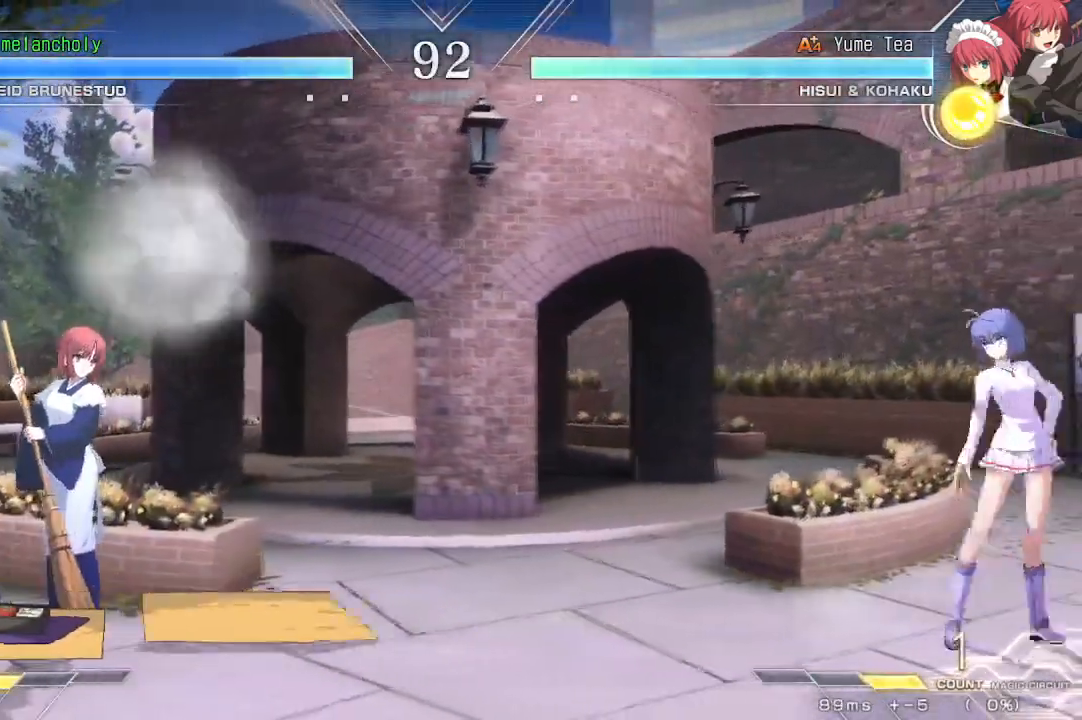
{"dt_ms": 500, "buttons": [], "events": [[17, "SQUARE", "down"], [17, "TRIANGLE", "down"], [83, "DPAD_LEFT", "up"], [117, "TRIANGLE", "up"], [133, "SQUARE", "up"]]}
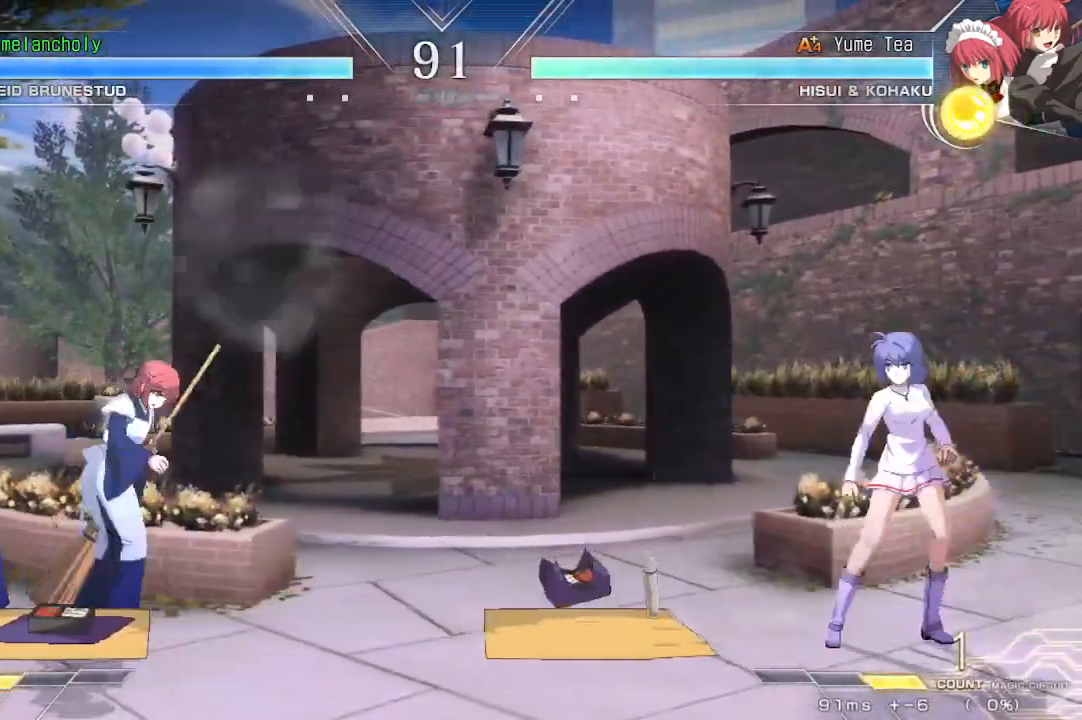
{"dt_ms": 500, "buttons": ["CROSS", "DPAD_LEFT"], "events": [[17, "DPAD_LEFT", "down"], [333, "CROSS", "down"]]}
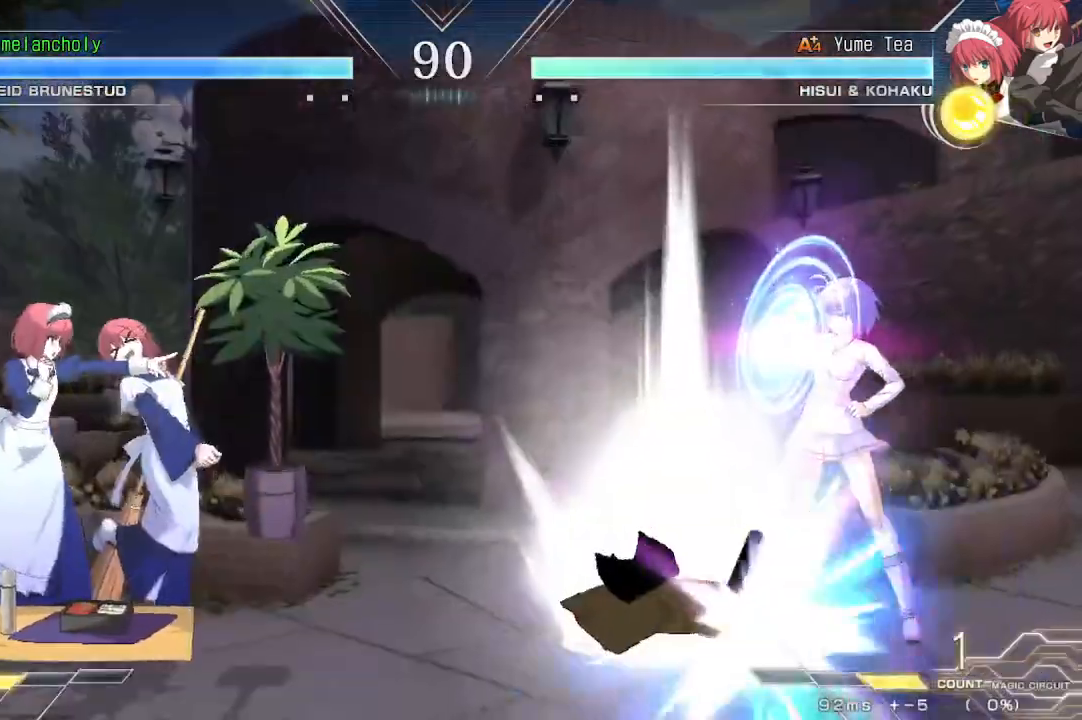
{"dt_ms": 500, "buttons": [], "events": [[217, "CROSS", "up"], [217, "DPAD_LEFT", "up"]]}
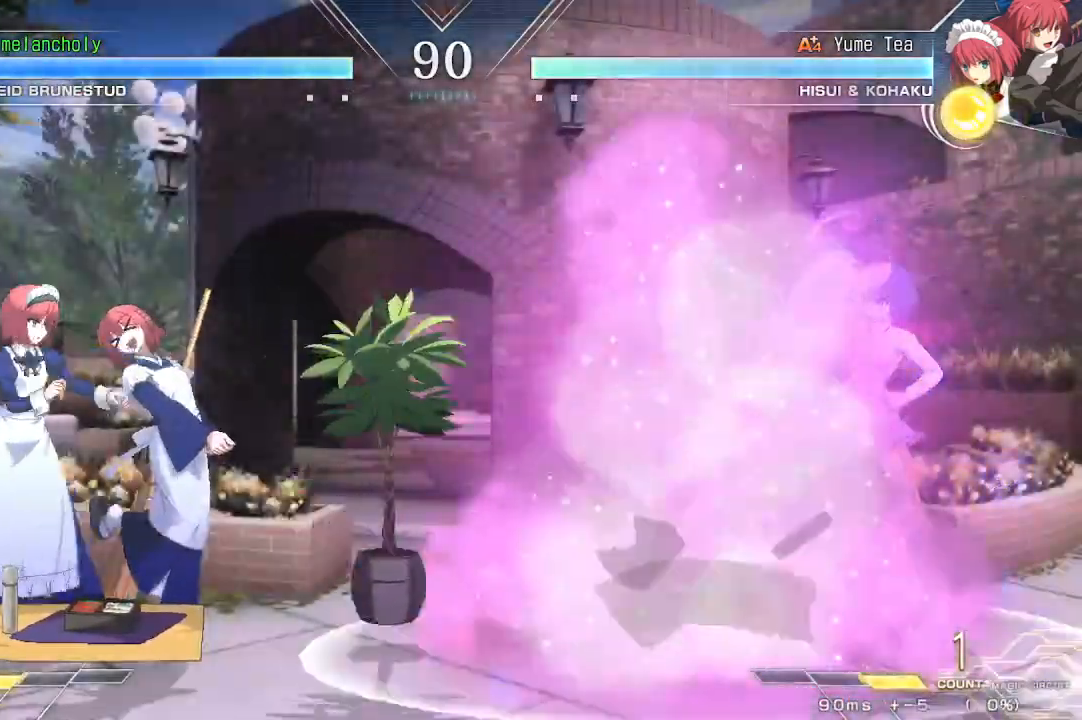
{"dt_ms": 500, "buttons": ["SQUARE", "TRIANGLE"], "events": [[417, "SQUARE", "down"], [417, "TRIANGLE", "down"]]}
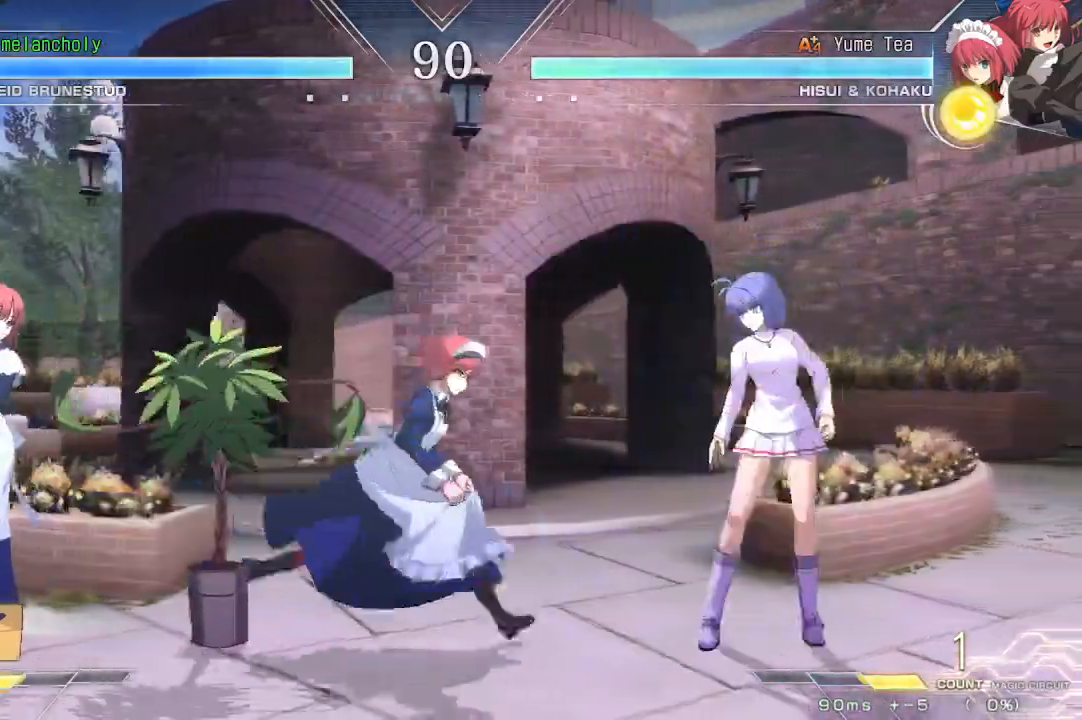
{"dt_ms": 500, "buttons": [], "events": [[250, "SQUARE", "up"], [250, "TRIANGLE", "up"]]}
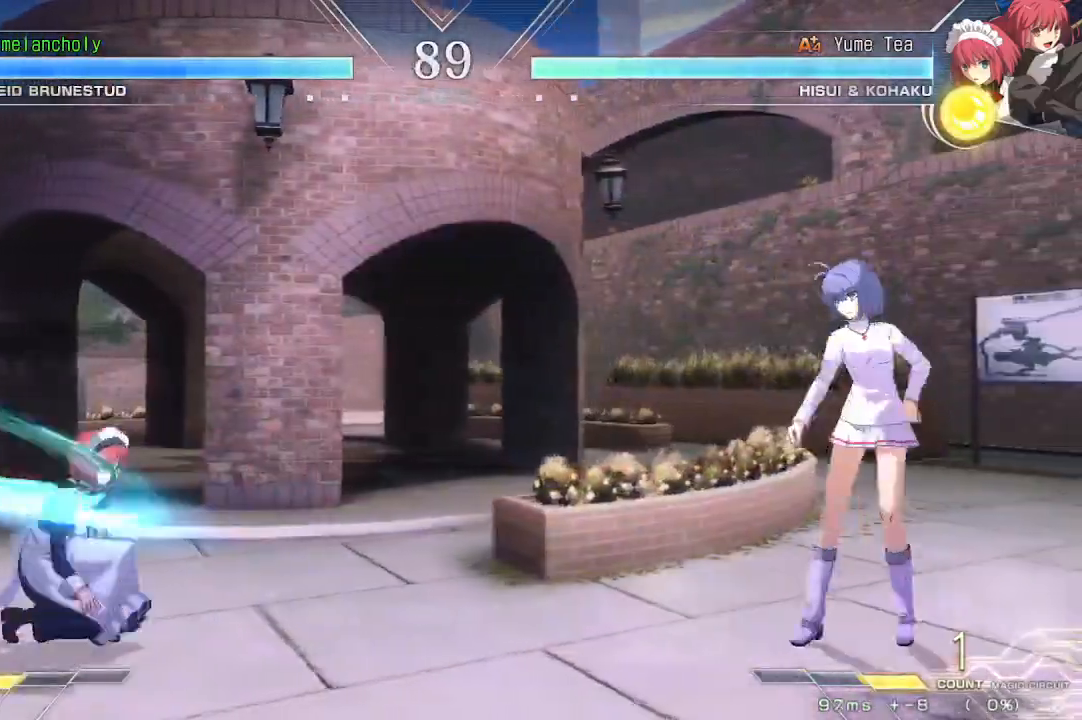
{"dt_ms": 500, "buttons": ["TRIANGLE", "R1"], "events": [[167, "DPAD_LEFT", "down"], [417, "DPAD_LEFT", "up"], [483, "R1", "down"], [483, "TRIANGLE", "down"]]}
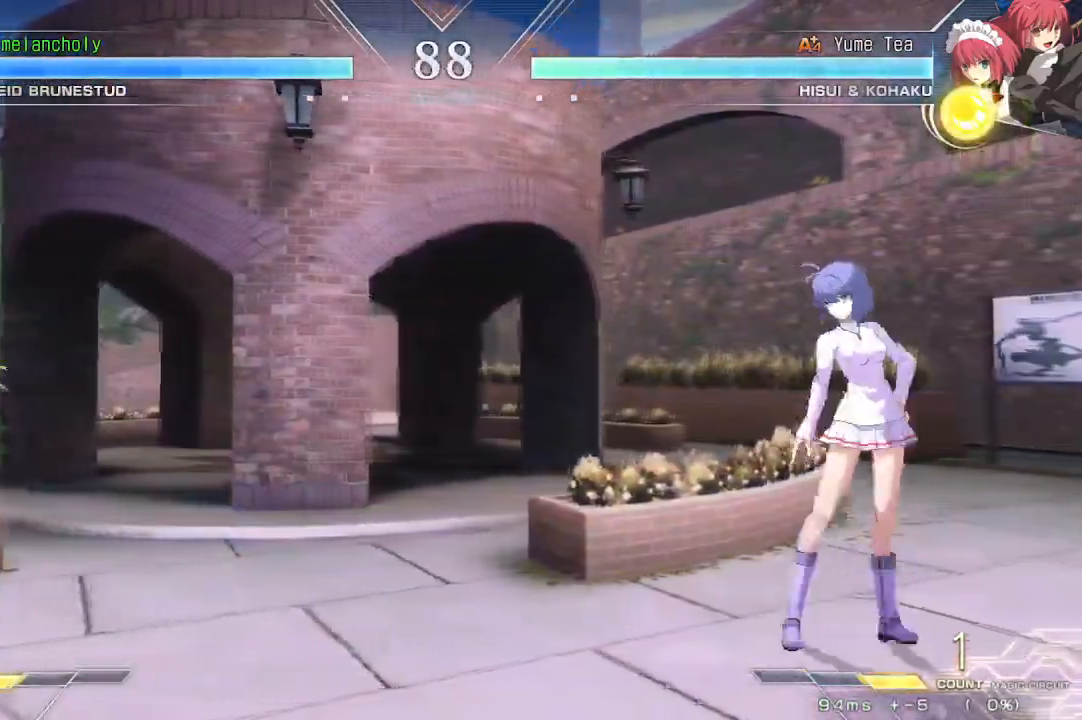
{"dt_ms": 1000, "buttons": ["SQUARE", "TRIANGLE", "DPAD_LEFT"], "events": [[183, "R1", "up"], [183, "TRIANGLE", "up"], [683, "DPAD_LEFT", "down"], [700, "SQUARE", "down"], [700, "TRIANGLE", "down"]]}
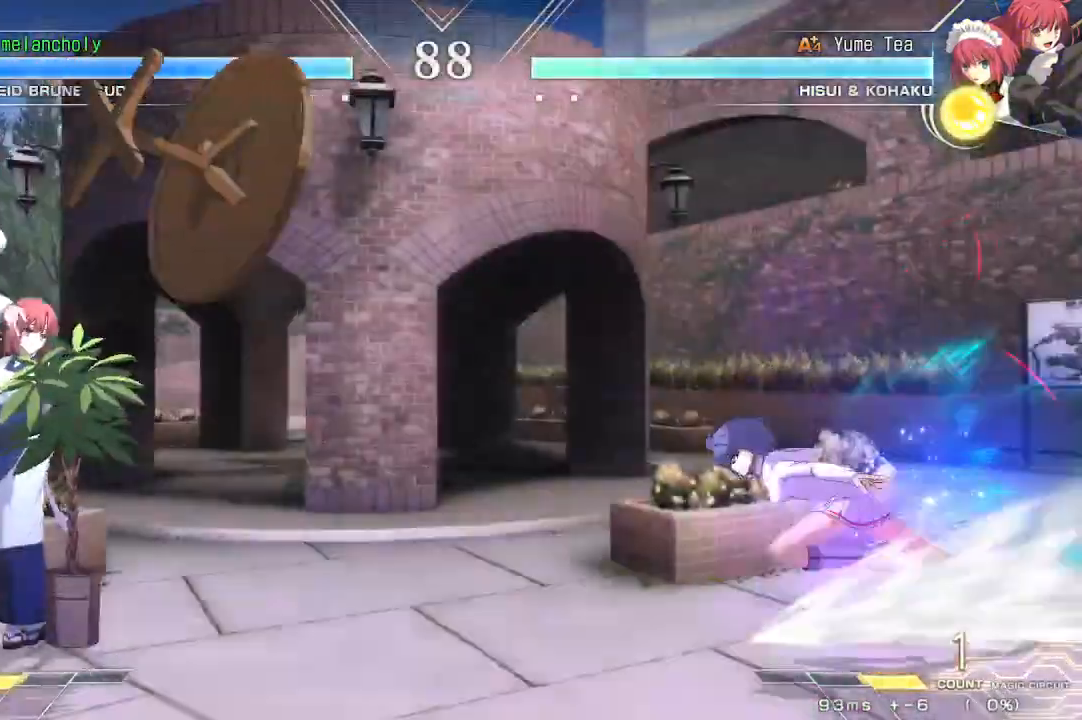
{"dt_ms": 500, "buttons": ["DPAD_LEFT"], "events": [[50, "TRIANGLE", "up"], [67, "SQUARE", "up"], [100, "R1", "down"], [117, "TRIANGLE", "down"], [183, "R1", "up"], [183, "TRIANGLE", "up"]]}
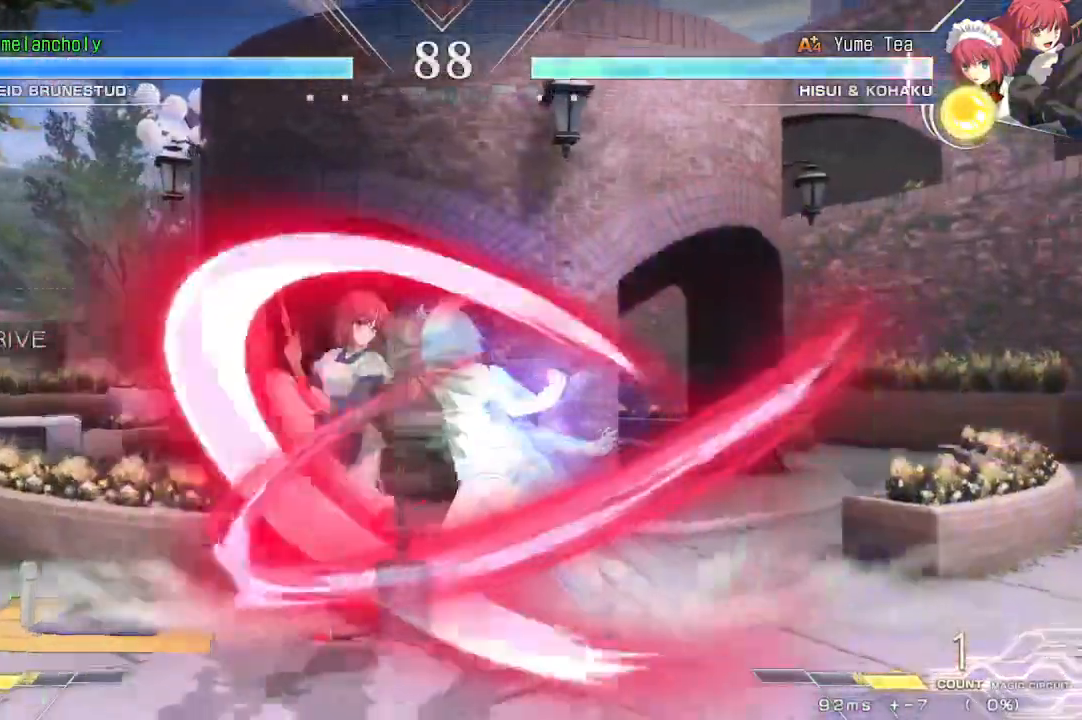
{"dt_ms": 500, "buttons": ["DPAD_DOWN"], "events": [[350, "DPAD_DOWN", "down"], [367, "DPAD_LEFT", "up"]]}